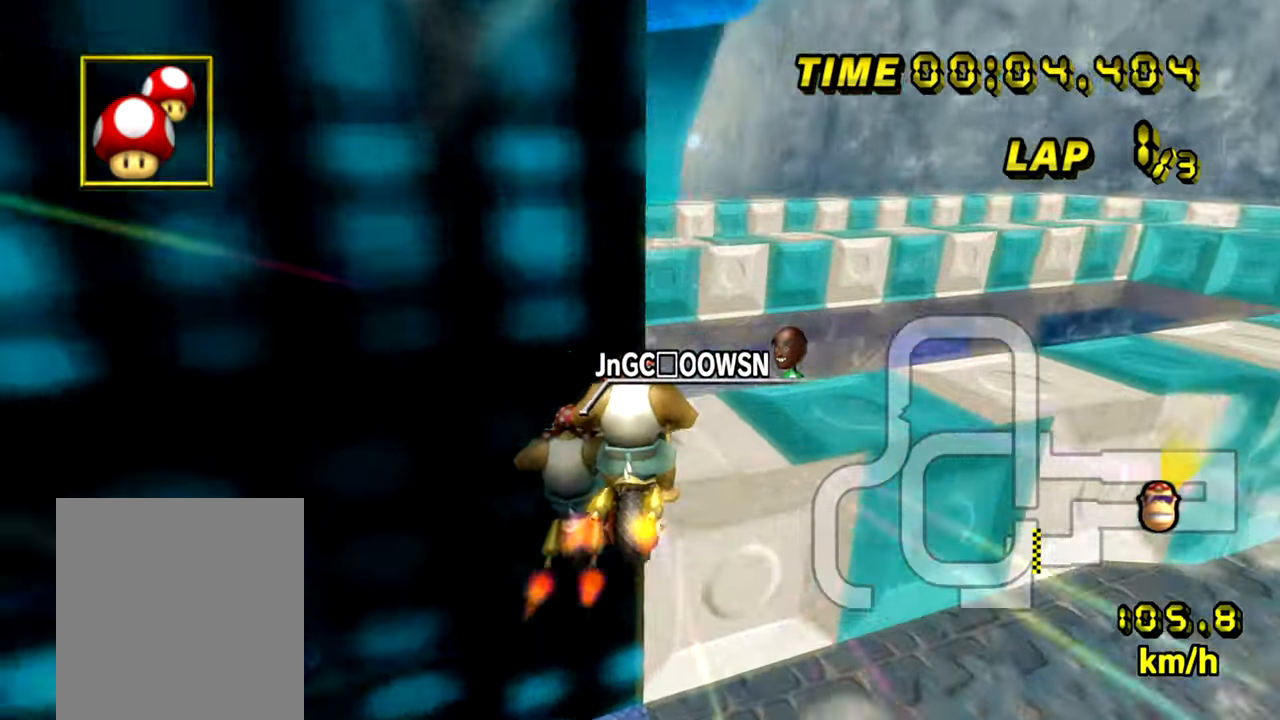
Gameplay with a controller (Nintendo layout); each line is a JSON object with the inputs held at the frame after it. "events" lists button and stick changes between this image and that frame as [ms after this image, input, new state], when the widget could be followed in between. Not read: B L3 R3 X Y Z.
{"buttons": ["A", "R1"], "left_stick": "left", "events": [[217, "left_stick", "left"]]}
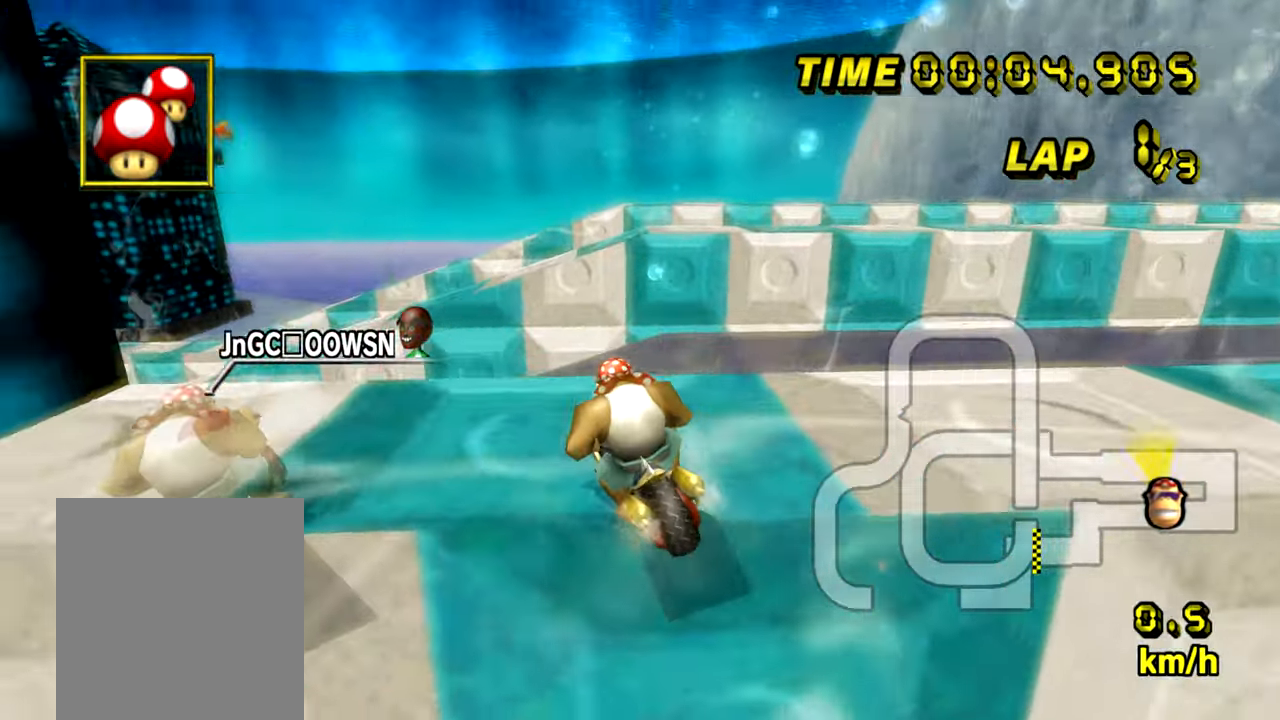
{"buttons": ["A"], "left_stick": "center", "events": [[100, "L1", "down"], [100, "R1", "up"], [217, "L1", "up"], [267, "left_stick", "center"], [401, "left_stick", "down-right"], [501, "left_stick", "center"]]}
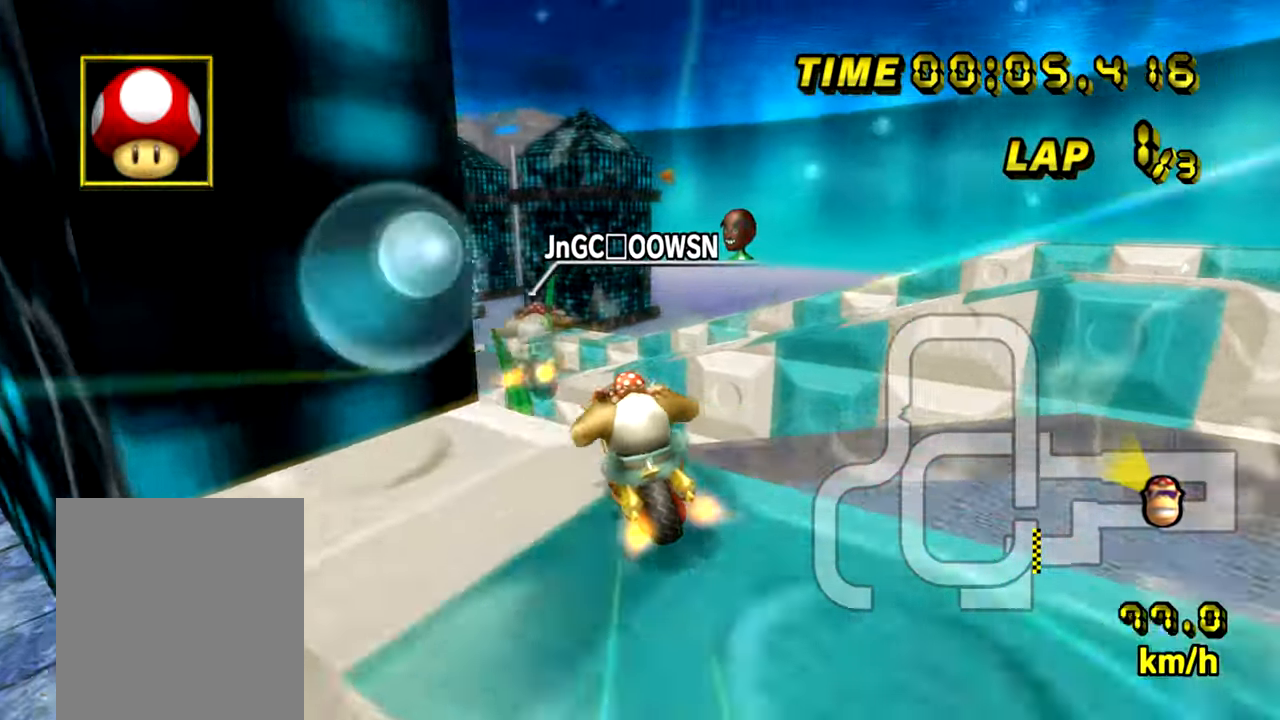
{"buttons": ["A"], "left_stick": "down", "events": [[83, "left_stick", "down-left"], [250, "left_stick", "left"], [484, "left_stick", "down"]]}
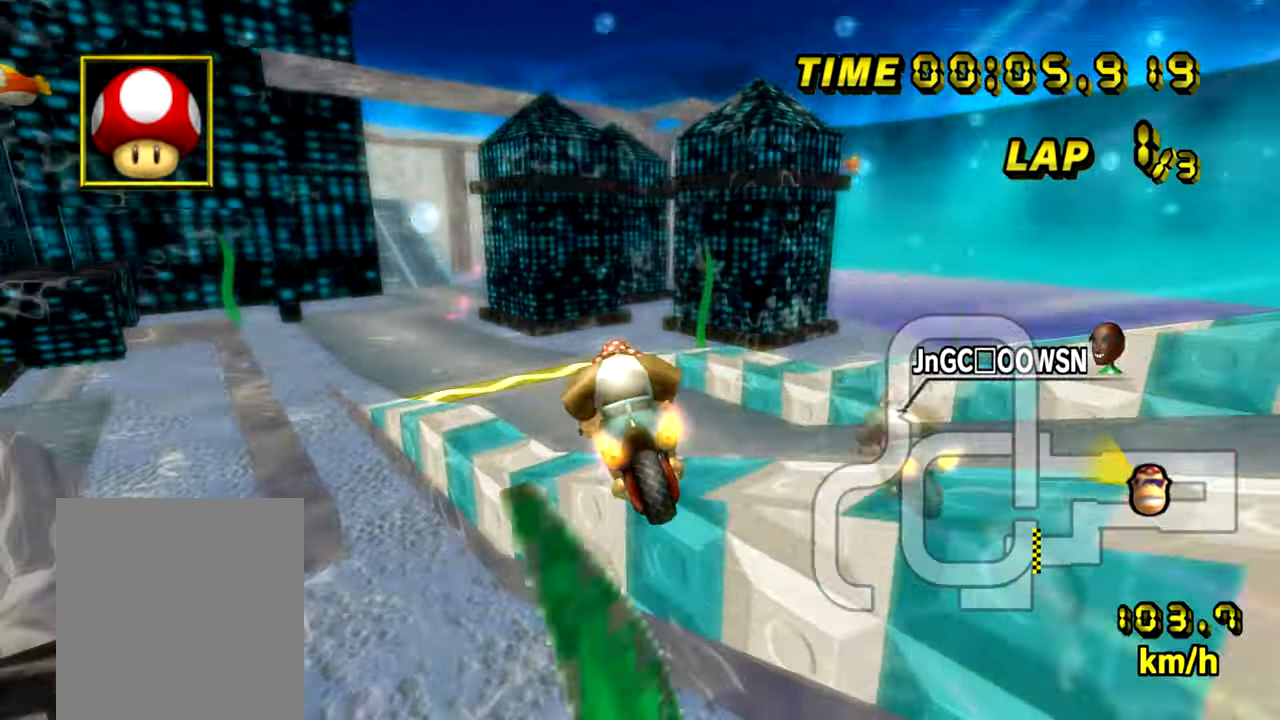
{"buttons": ["A"], "left_stick": "center", "events": [[284, "left_stick", "center"]]}